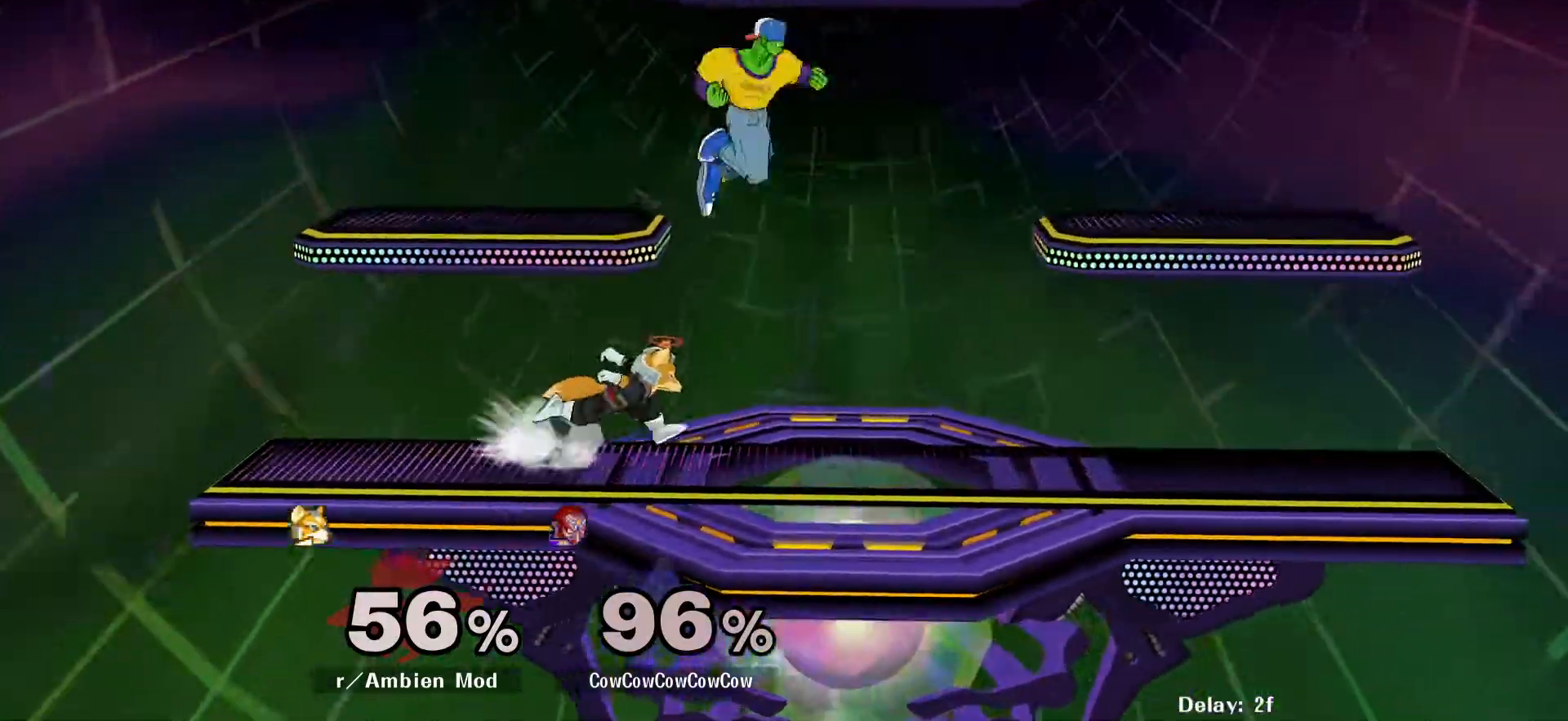
Gameplay with a controller (arcade stick); each line is a JSON object with the inputs held at the frame after it. "events" lists button and stick changes between this image and that frame as [ms after this image, input, new state], when the widget could be followed in between. Not read: L3 R3 other_buttons.
{"buttons": ["A"], "events": [[33, "DPAD_DOWN", "down"], [83, "Z", "down"], [117, "C_LEFT", "up"], [200, "Z", "up"], [267, "DPAD_DOWN", "up"], [300, "DPAD_RIGHT", "up"], [367, "DPAD_LEFT", "down"], [433, "DPAD_LEFT", "up"], [467, "A", "down"]]}
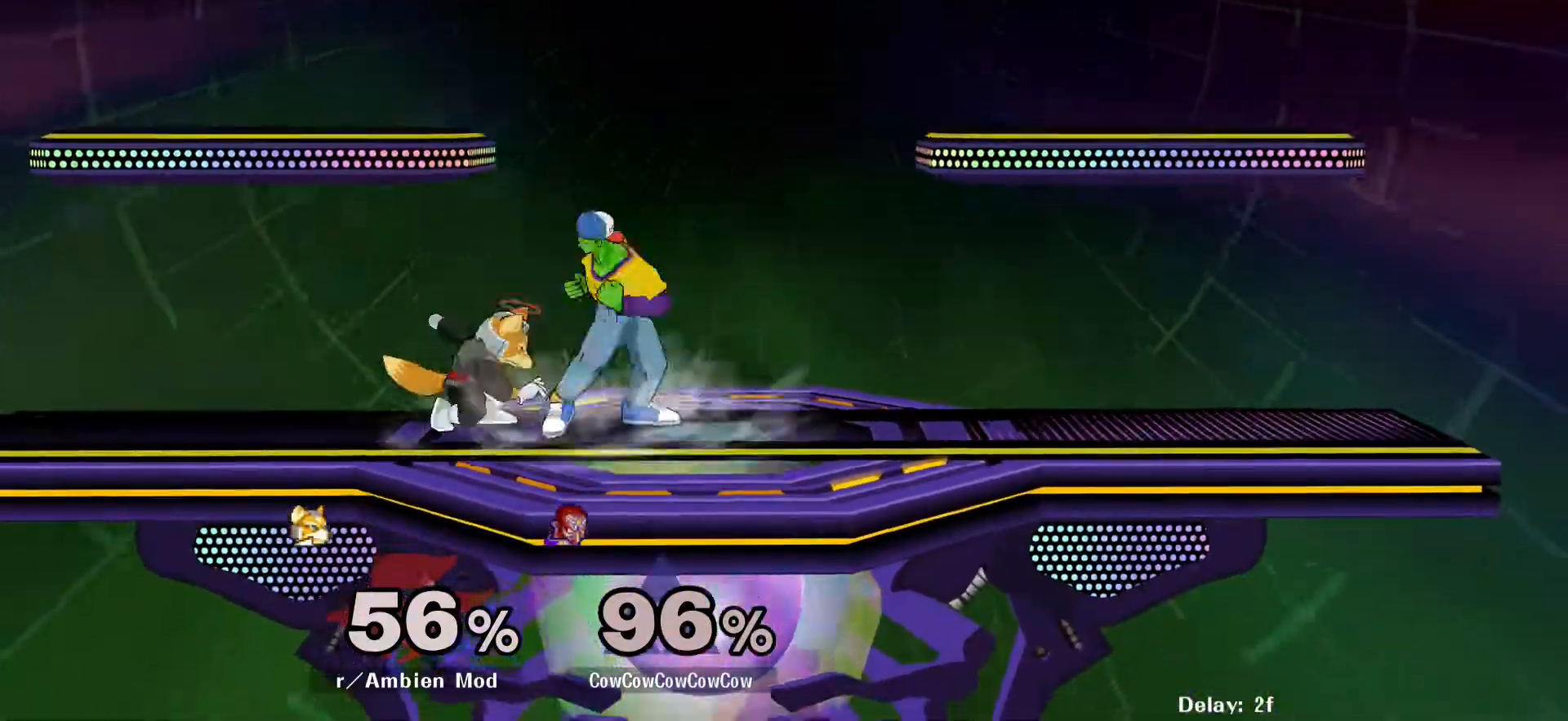
{"buttons": ["DPAD_LEFT"], "events": [[50, "A", "up"], [417, "DPAD_LEFT", "down"]]}
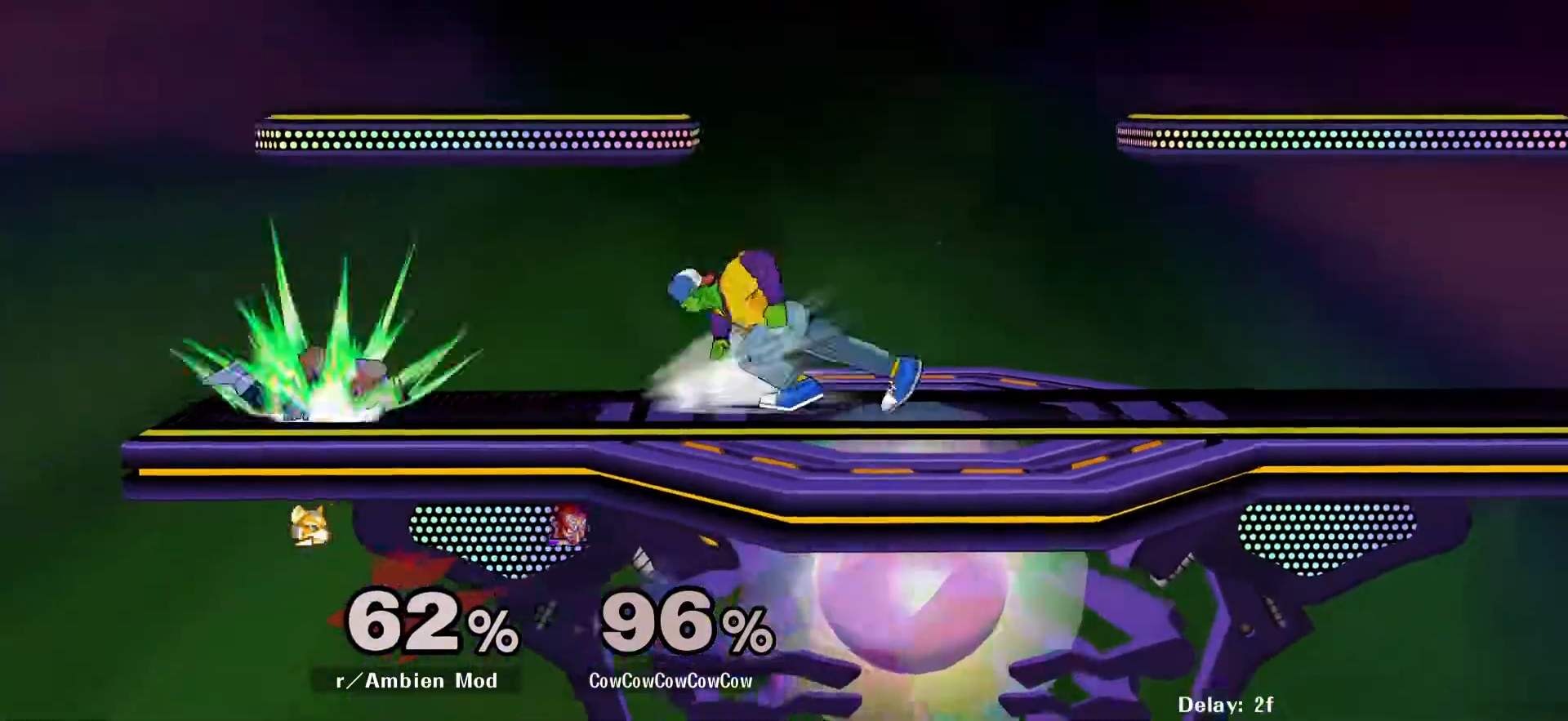
{"buttons": [], "events": [[183, "DPAD_DOWN", "down"], [217, "DPAD_LEFT", "up"], [267, "DPAD_DOWN", "up"], [317, "Y", "down"], [367, "Y", "up"]]}
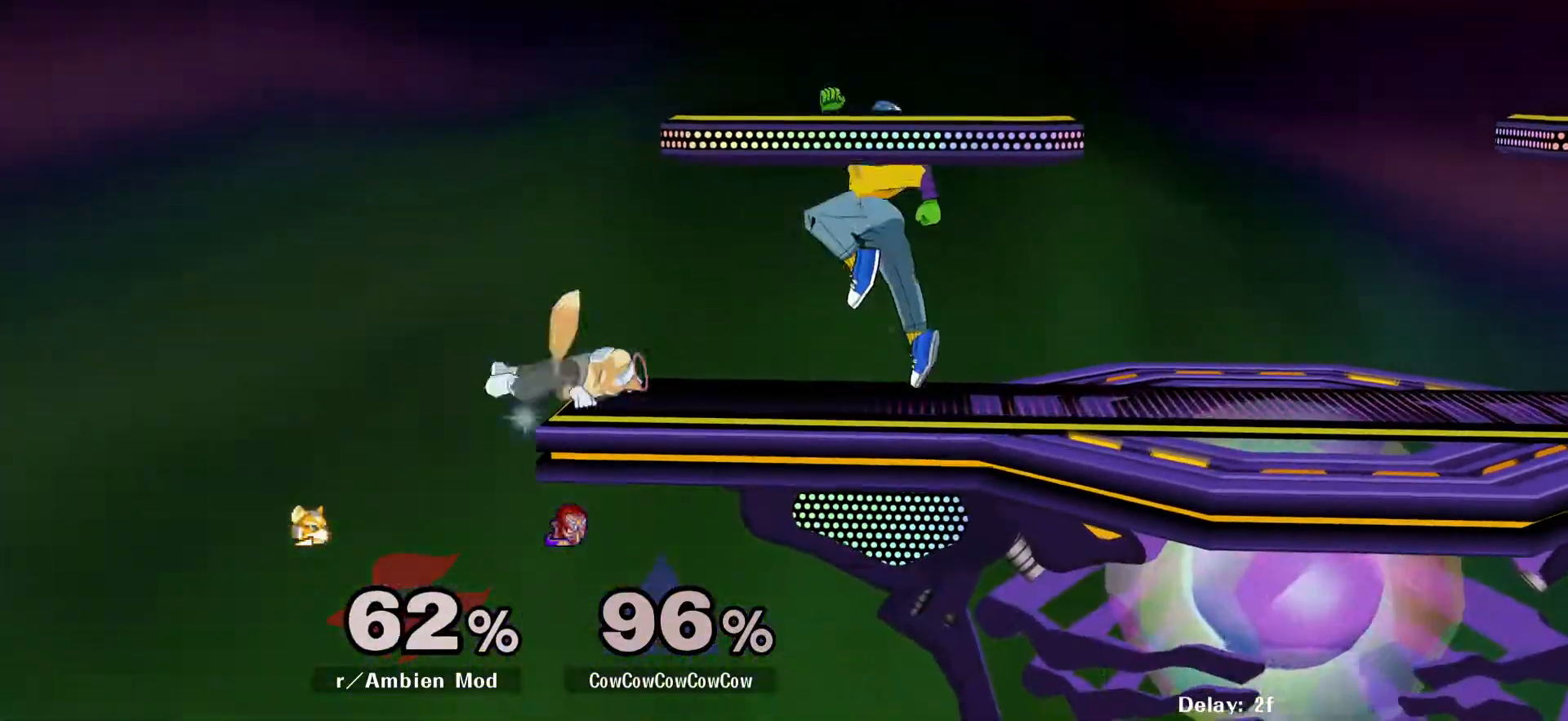
{"buttons": [], "events": [[167, "DPAD_LEFT", "down"], [233, "DPAD_DOWN", "down"], [267, "DPAD_LEFT", "up"], [350, "DPAD_DOWN", "up"]]}
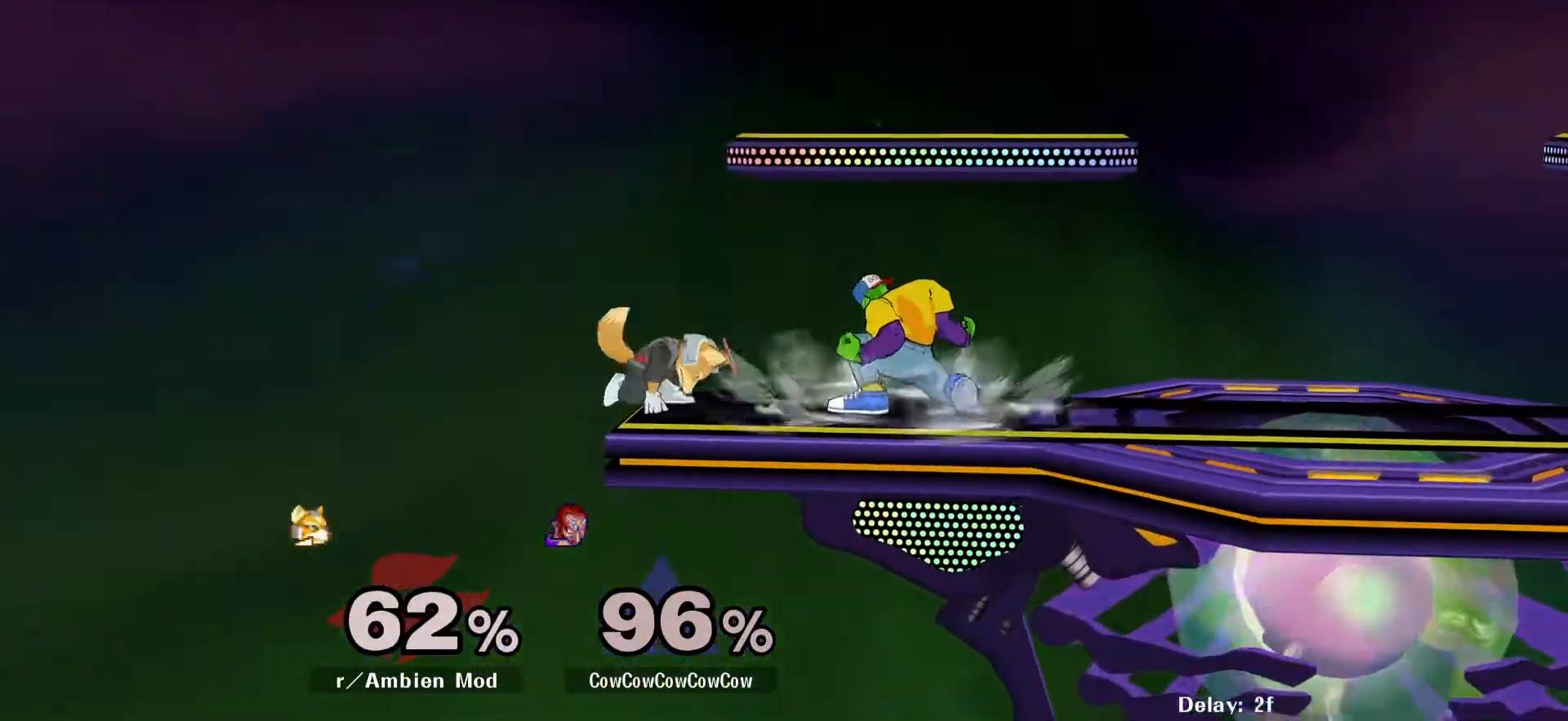
{"buttons": [], "events": [[317, "A", "down"], [433, "A", "up"]]}
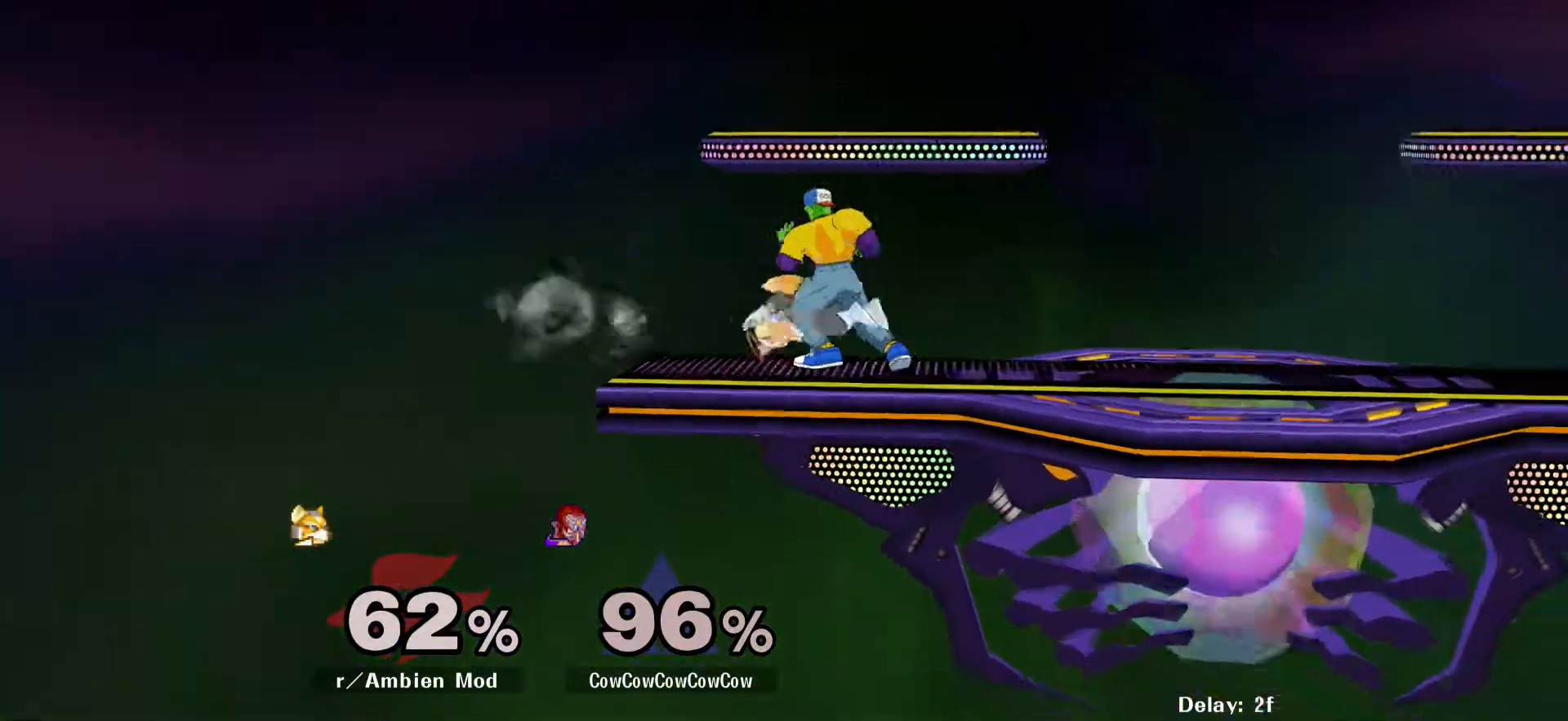
{"buttons": ["DPAD_RIGHT", "C_LEFT"], "events": [[117, "DPAD_RIGHT", "down"], [167, "Y", "down"], [217, "Y", "up"], [383, "C_LEFT", "down"]]}
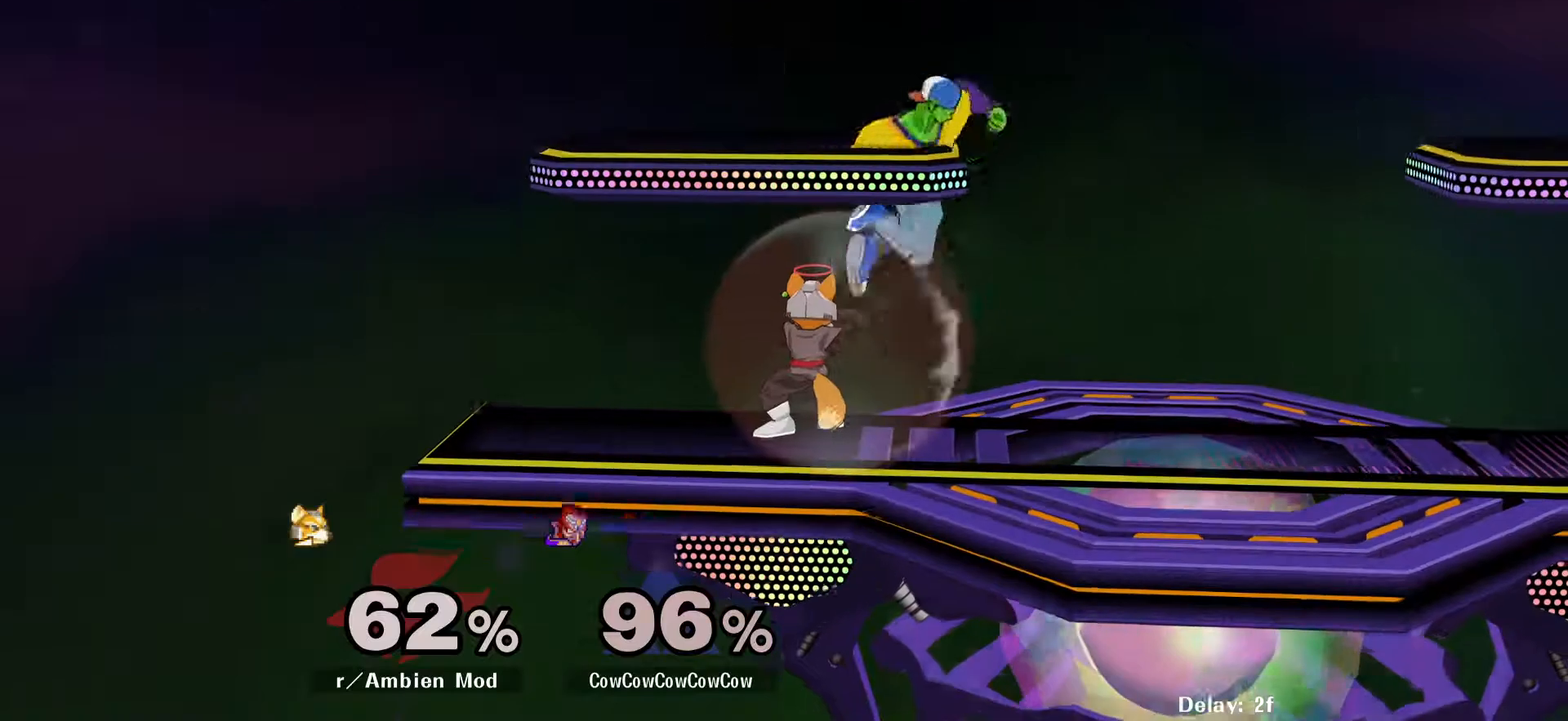
{"buttons": ["DPAD_RIGHT"], "events": [[50, "DPAD_DOWN", "down"], [67, "C_LEFT", "up"], [100, "Z", "down"], [167, "Z", "up"], [200, "DPAD_DOWN", "up"], [233, "DPAD_RIGHT", "up"], [250, "Z", "down"], [300, "Z", "up"], [500, "DPAD_RIGHT", "down"]]}
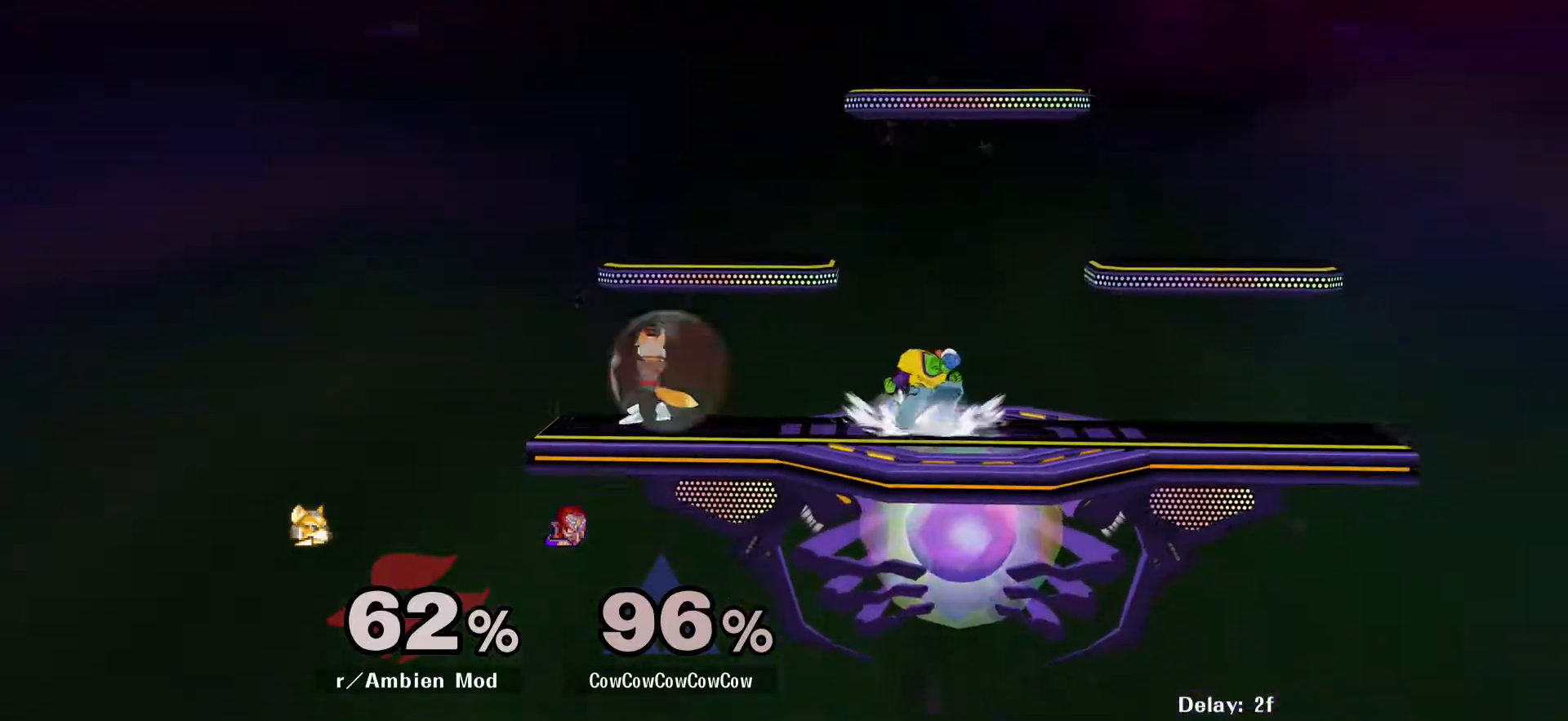
{"buttons": ["Y", "DPAD_LEFT"], "events": [[117, "DPAD_RIGHT", "up"], [133, "DPAD_LEFT", "down"], [233, "DPAD_RIGHT", "down"], [383, "DPAD_LEFT", "up"], [383, "Y", "down"], [400, "DPAD_RIGHT", "up"], [433, "DPAD_LEFT", "down"]]}
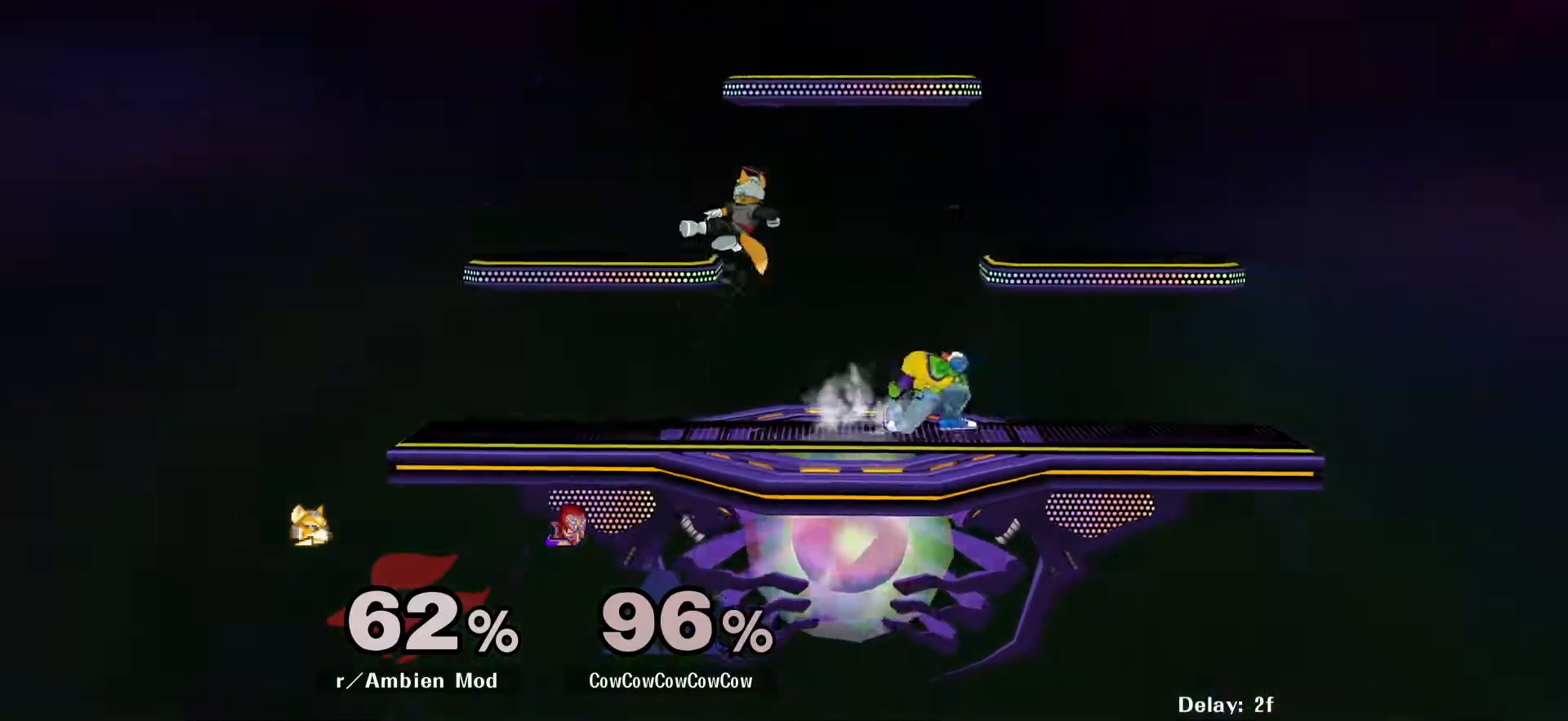
{"buttons": ["DPAD_LEFT"], "events": [[17, "C_LEFT", "down"], [100, "Y", "up"], [133, "DPAD_LEFT", "up"], [200, "C_LEFT", "up"], [200, "DPAD_RIGHT", "down"], [233, "DPAD_LEFT", "down"], [233, "DPAD_RIGHT", "up"]]}
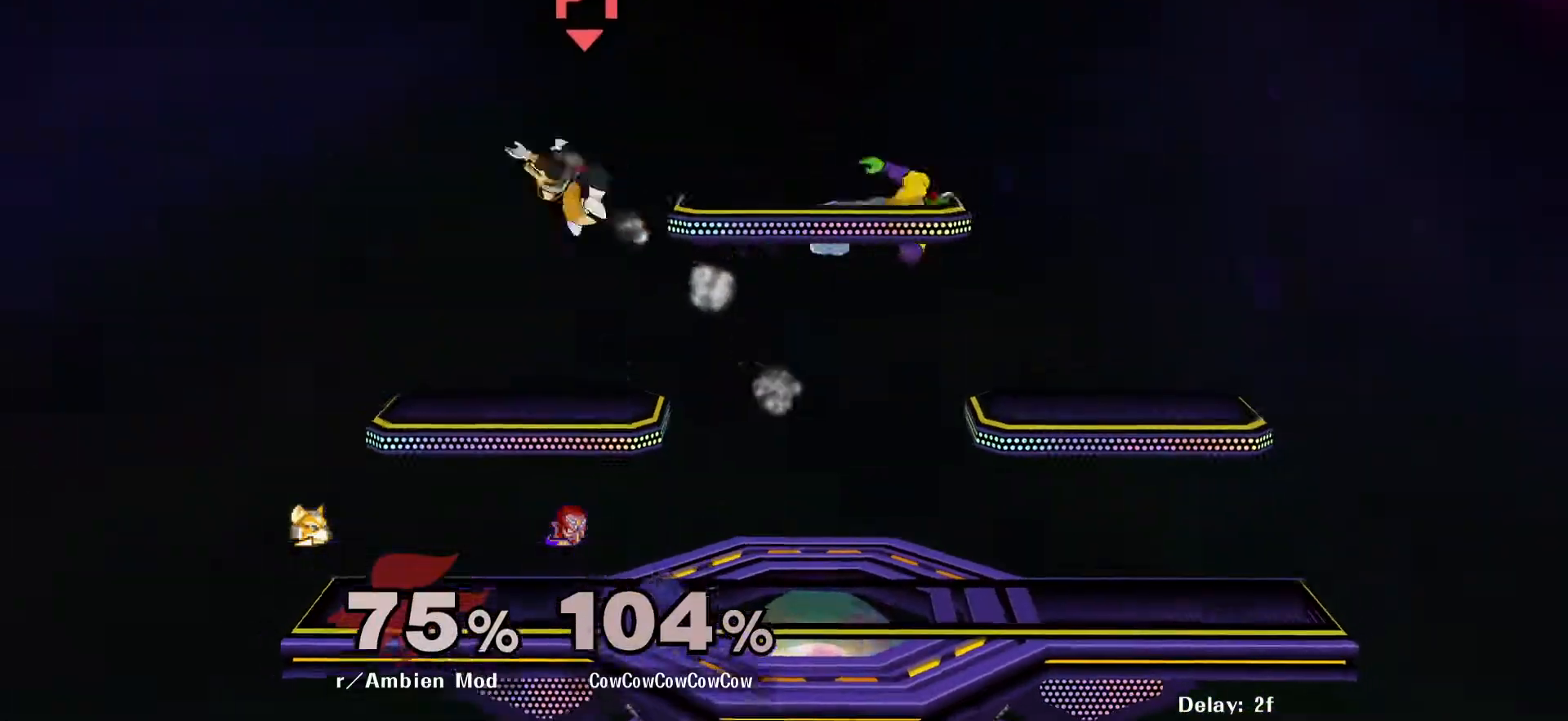
{"buttons": ["DPAD_LEFT"], "events": [[167, "DPAD_LEFT", "up"], [367, "DPAD_LEFT", "down"], [383, "Y", "down"], [450, "Y", "up"]]}
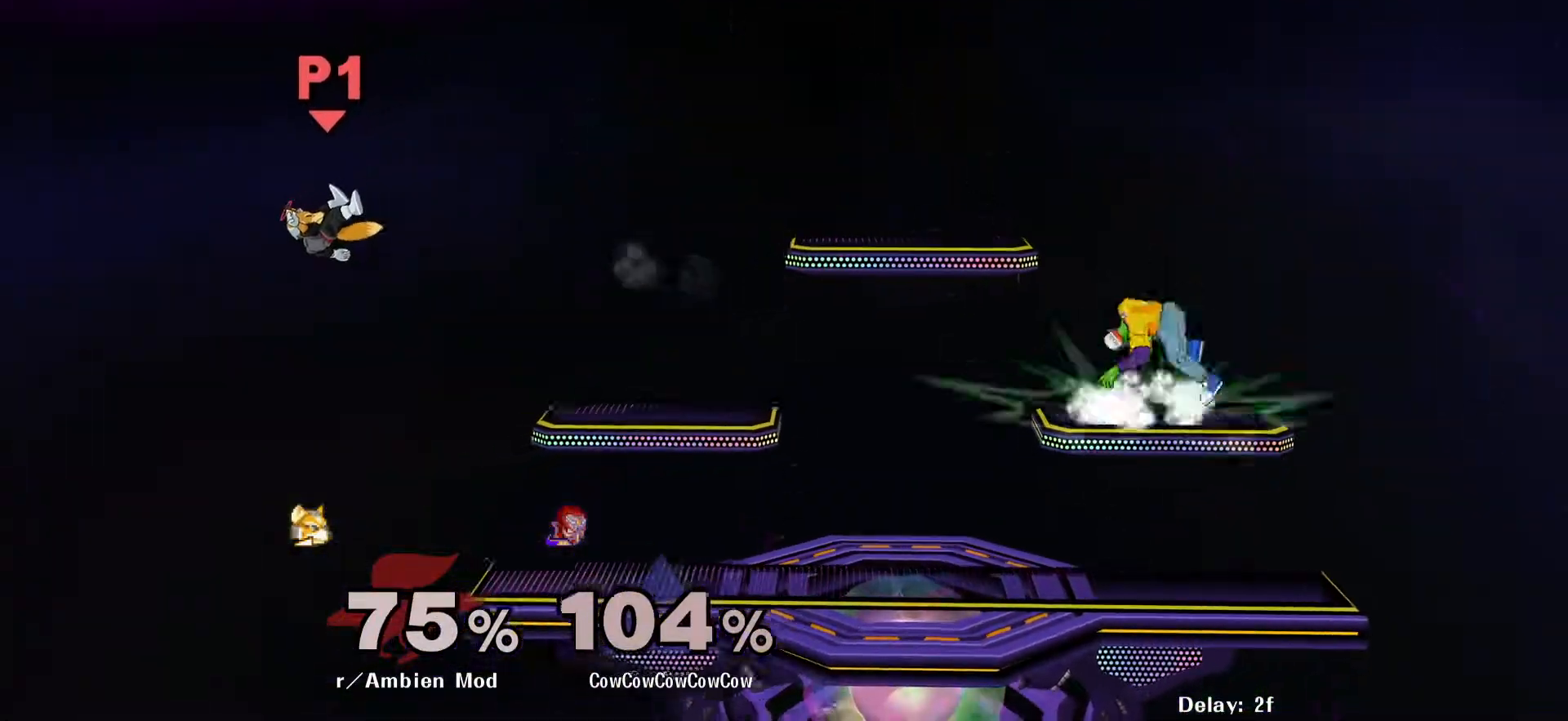
{"buttons": ["DPAD_LEFT"], "events": [[33, "C_UP", "down"], [100, "C_UP", "up"]]}
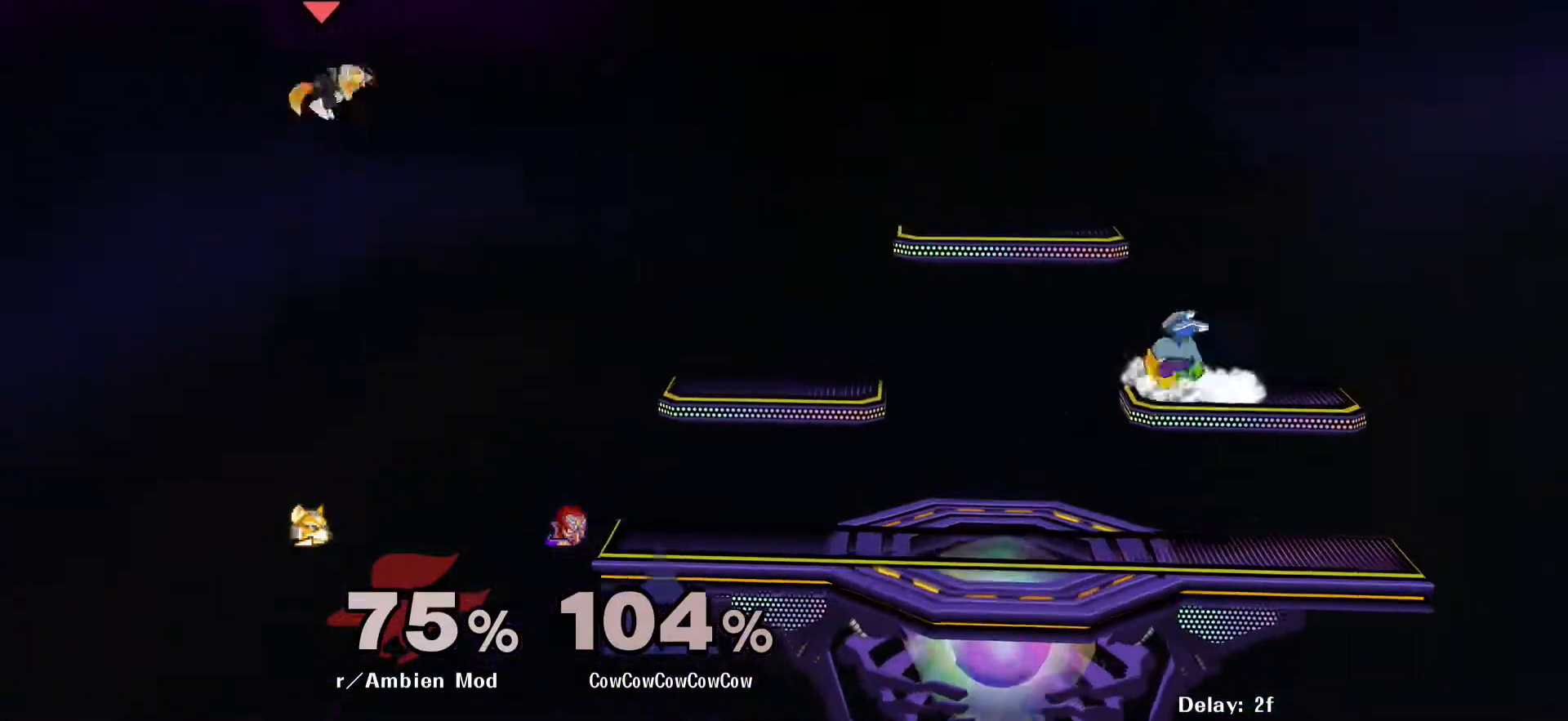
{"buttons": ["DPAD_DOWN", "DPAD_LEFT"], "events": [[100, "DPAD_LEFT", "up"], [350, "DPAD_LEFT", "down"], [450, "DPAD_DOWN", "down"]]}
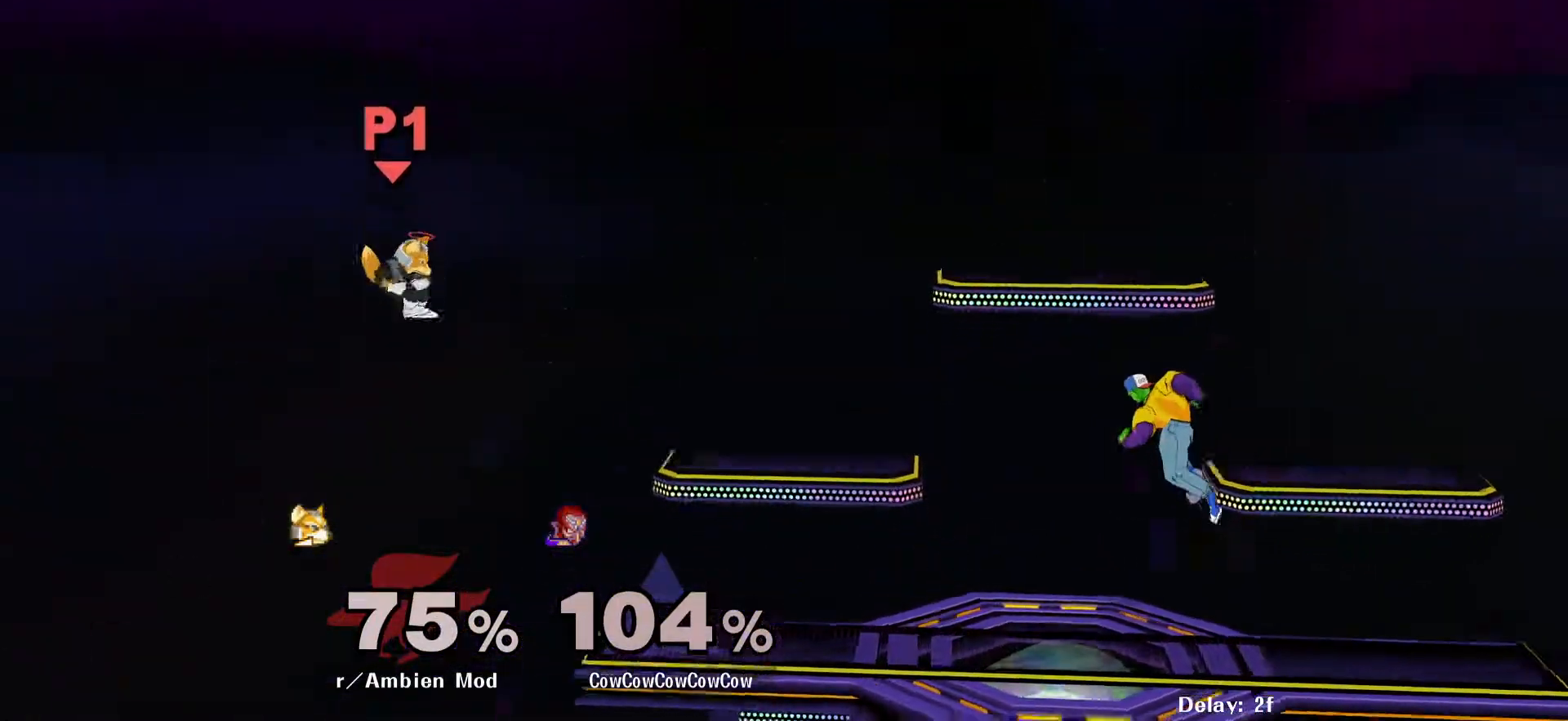
{"buttons": ["DPAD_DOWN", "DPAD_LEFT"], "events": [[67, "DPAD_DOWN", "up"], [400, "DPAD_DOWN", "down"]]}
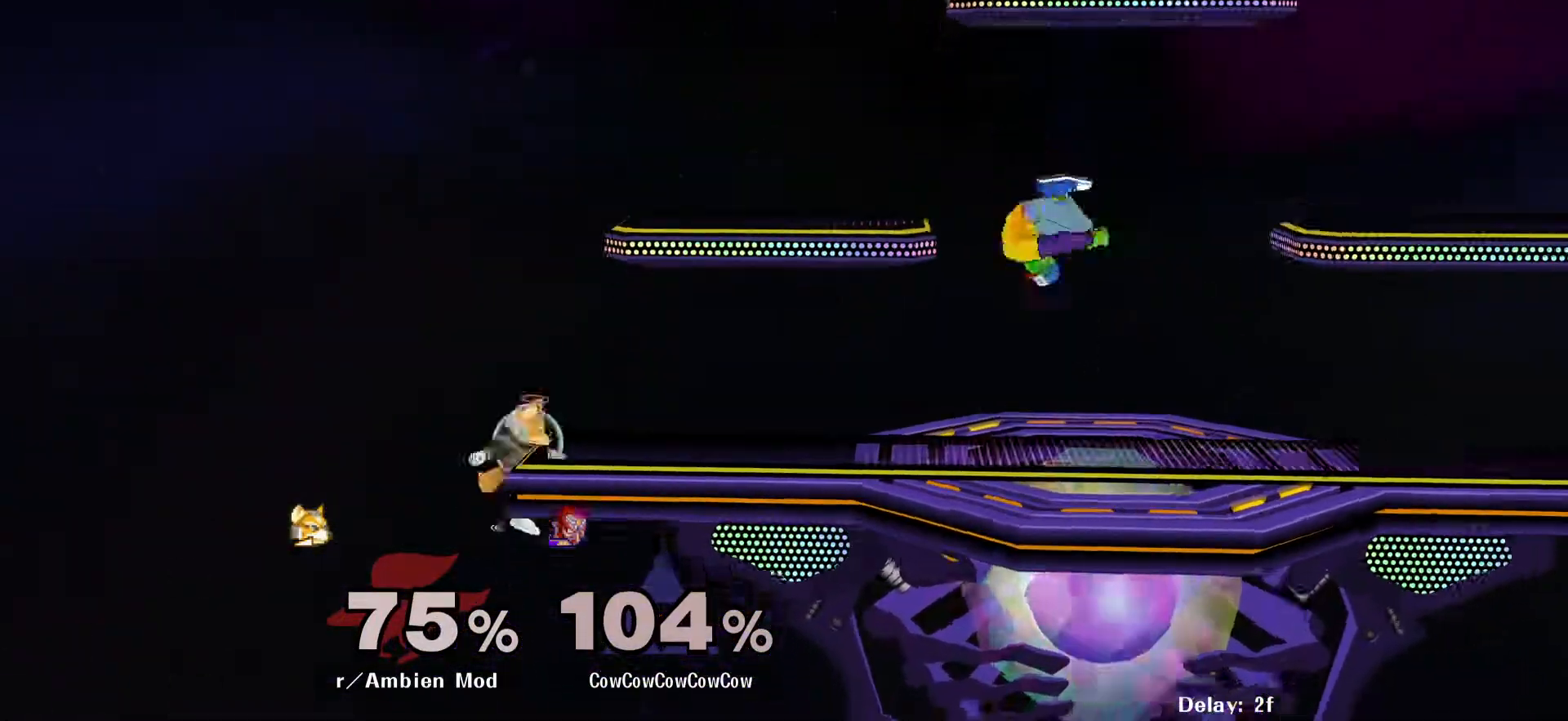
{"buttons": [], "events": [[33, "DPAD_DOWN", "up"], [233, "DPAD_RIGHT", "down"], [283, "DPAD_LEFT", "up"], [283, "Y", "down"], [350, "Y", "up"], [383, "DPAD_RIGHT", "up"], [433, "DPAD_LEFT", "down"], [500, "DPAD_LEFT", "up"]]}
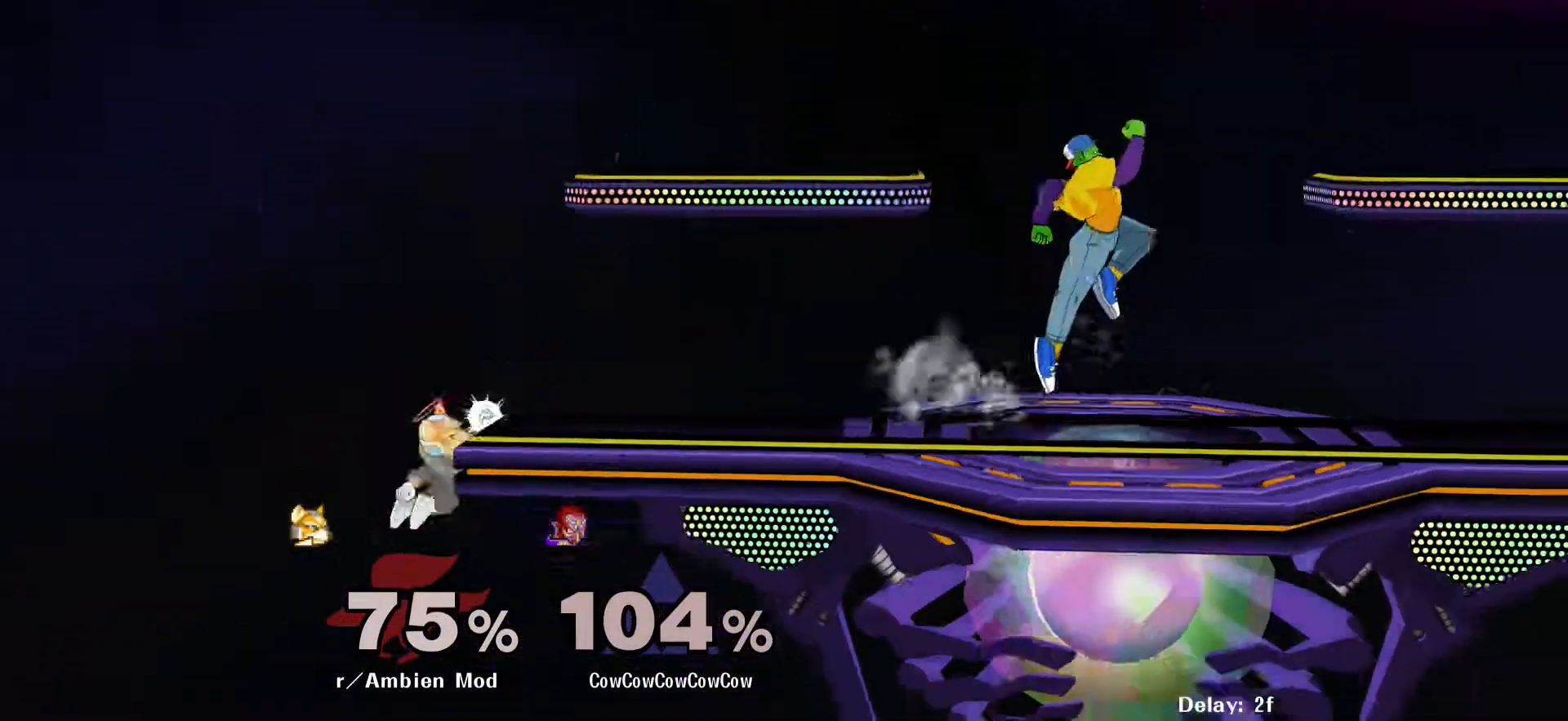
{"buttons": ["DPAD_LEFT"], "events": [[117, "DPAD_LEFT", "down"], [183, "DPAD_DOWN", "down"], [283, "DPAD_LEFT", "up"], [300, "DPAD_DOWN", "up"], [400, "DPAD_LEFT", "down"]]}
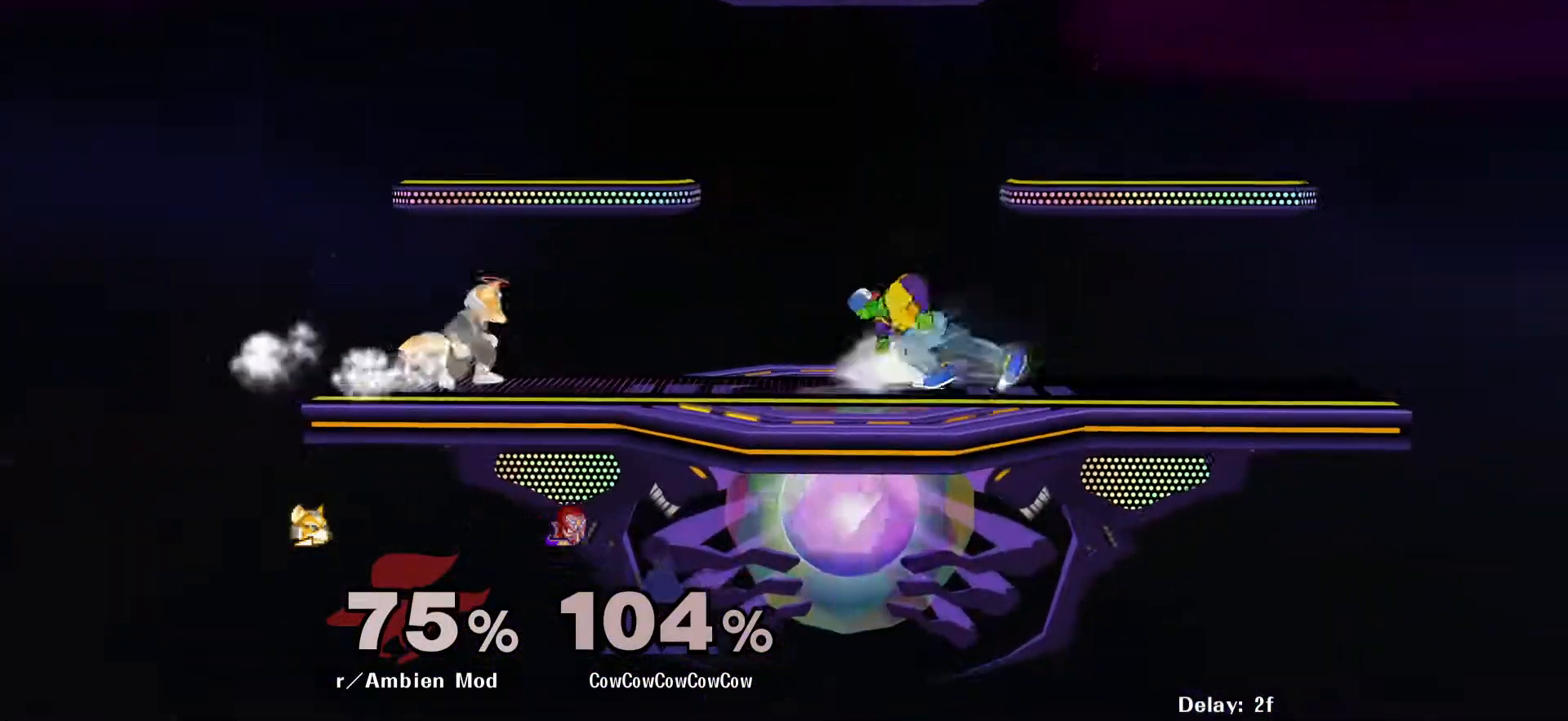
{"buttons": ["DPAD_RIGHT"], "events": [[33, "Y", "down"], [67, "DPAD_LEFT", "up"], [67, "Y", "up"], [150, "C_UP", "down"], [250, "C_UP", "up"], [250, "DPAD_RIGHT", "down"], [267, "Z", "down"], [367, "Z", "up"]]}
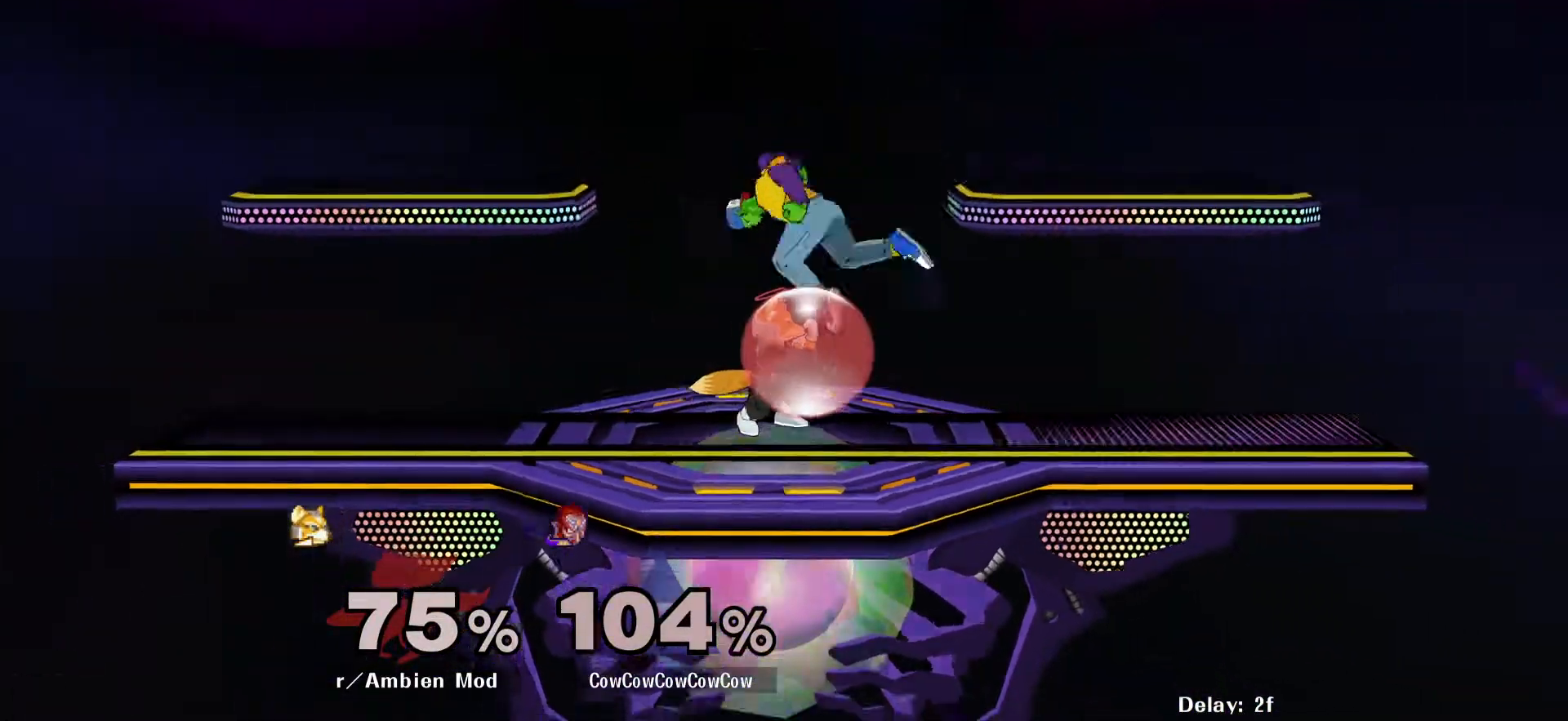
{"buttons": ["L1", "DPAD_DOWN"], "events": [[17, "DPAD_DOWN", "down"], [100, "DPAD_RIGHT", "up"], [117, "L1", "down"]]}
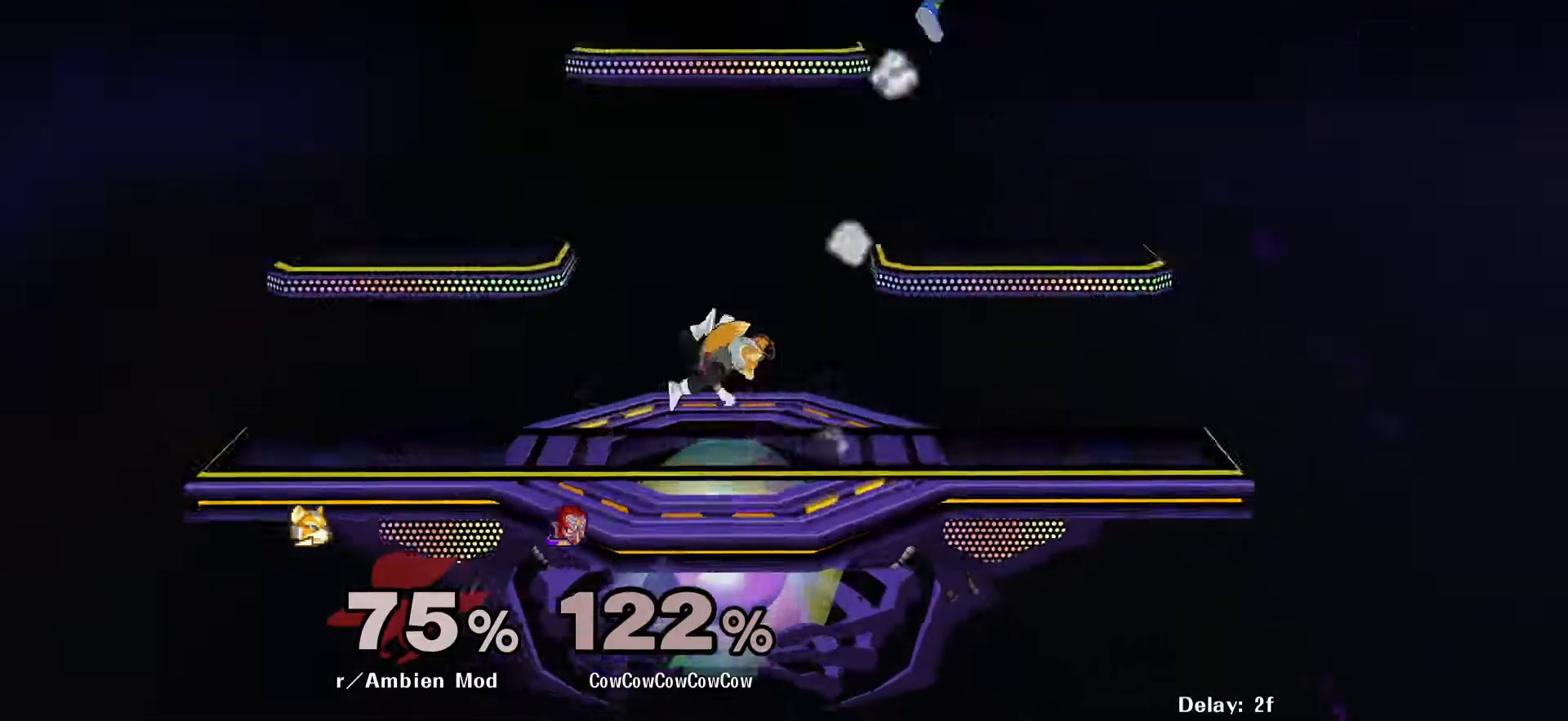
{"buttons": ["DPAD_DOWN", "DPAD_RIGHT"], "events": [[83, "L1", "up"], [133, "DPAD_RIGHT", "down"], [200, "DPAD_DOWN", "up"], [450, "DPAD_DOWN", "down"]]}
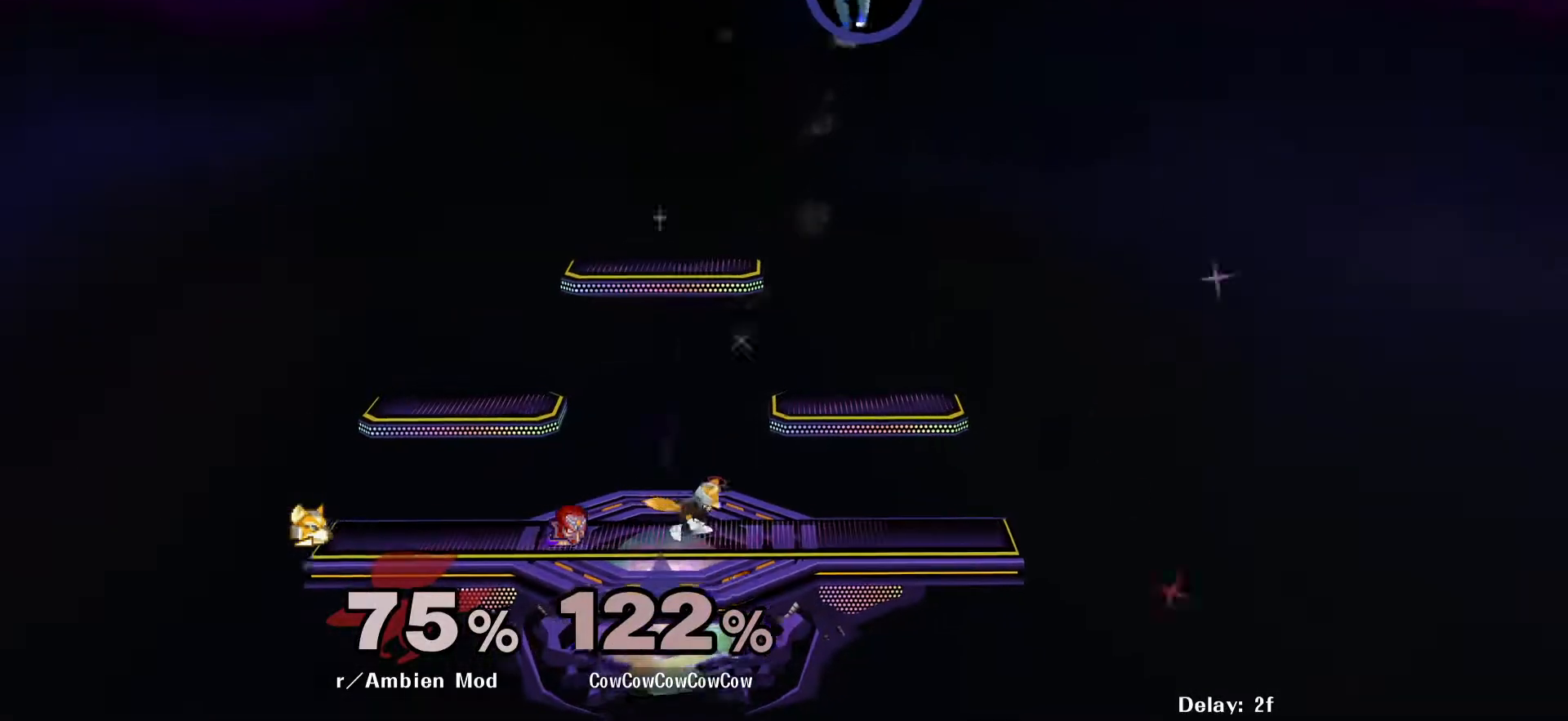
{"buttons": ["DPAD_DOWN"], "events": [[67, "DPAD_RIGHT", "up"]]}
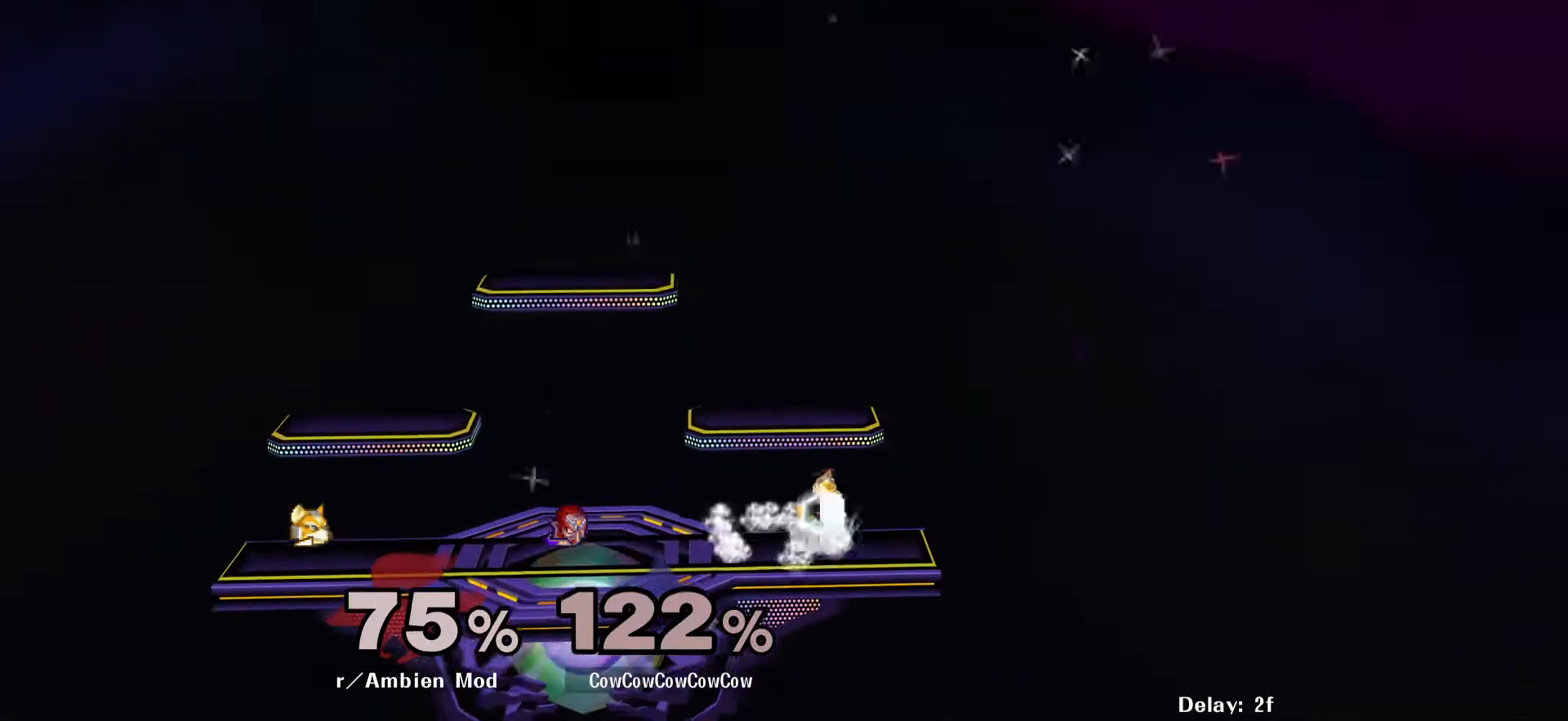
{"buttons": [], "events": [[17, "DPAD_DOWN", "up"]]}
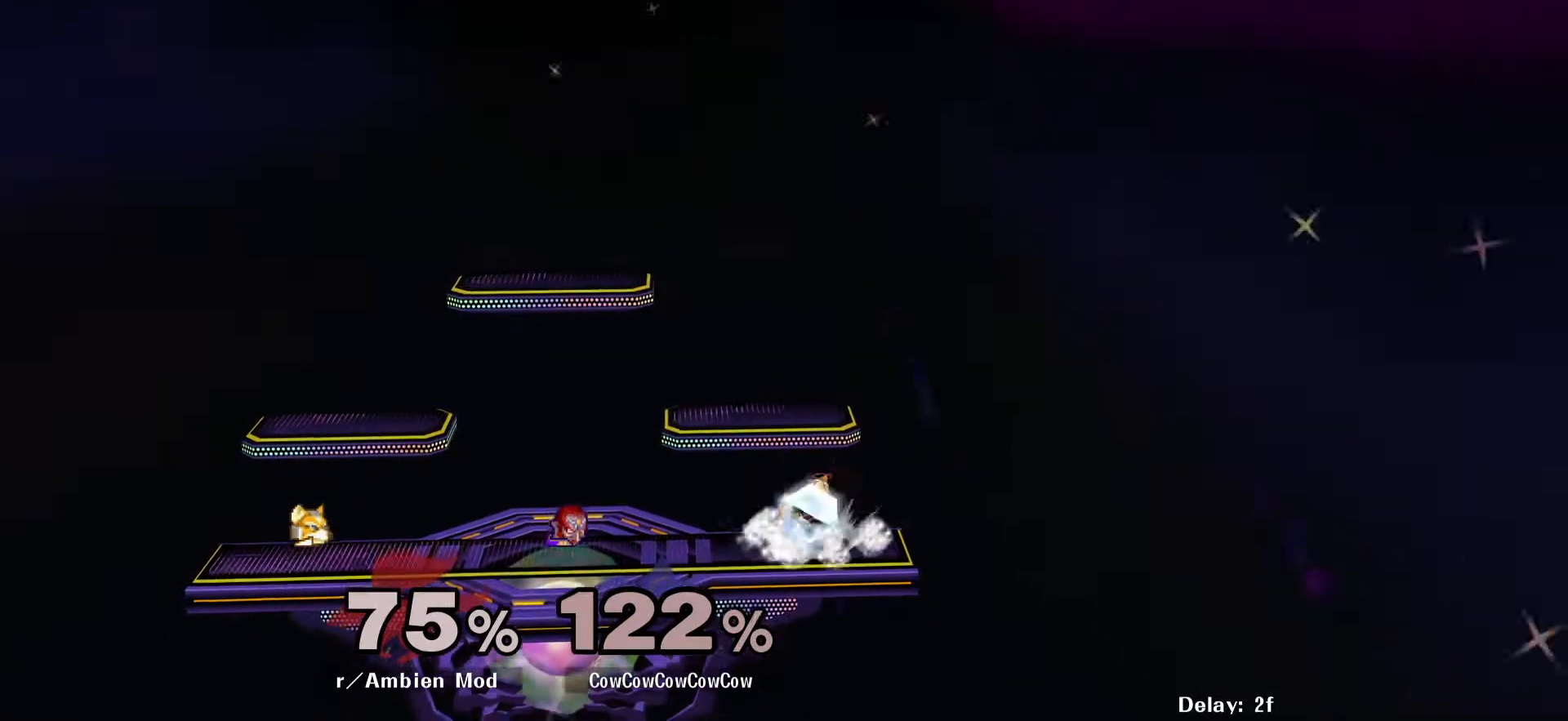
{"buttons": [], "events": []}
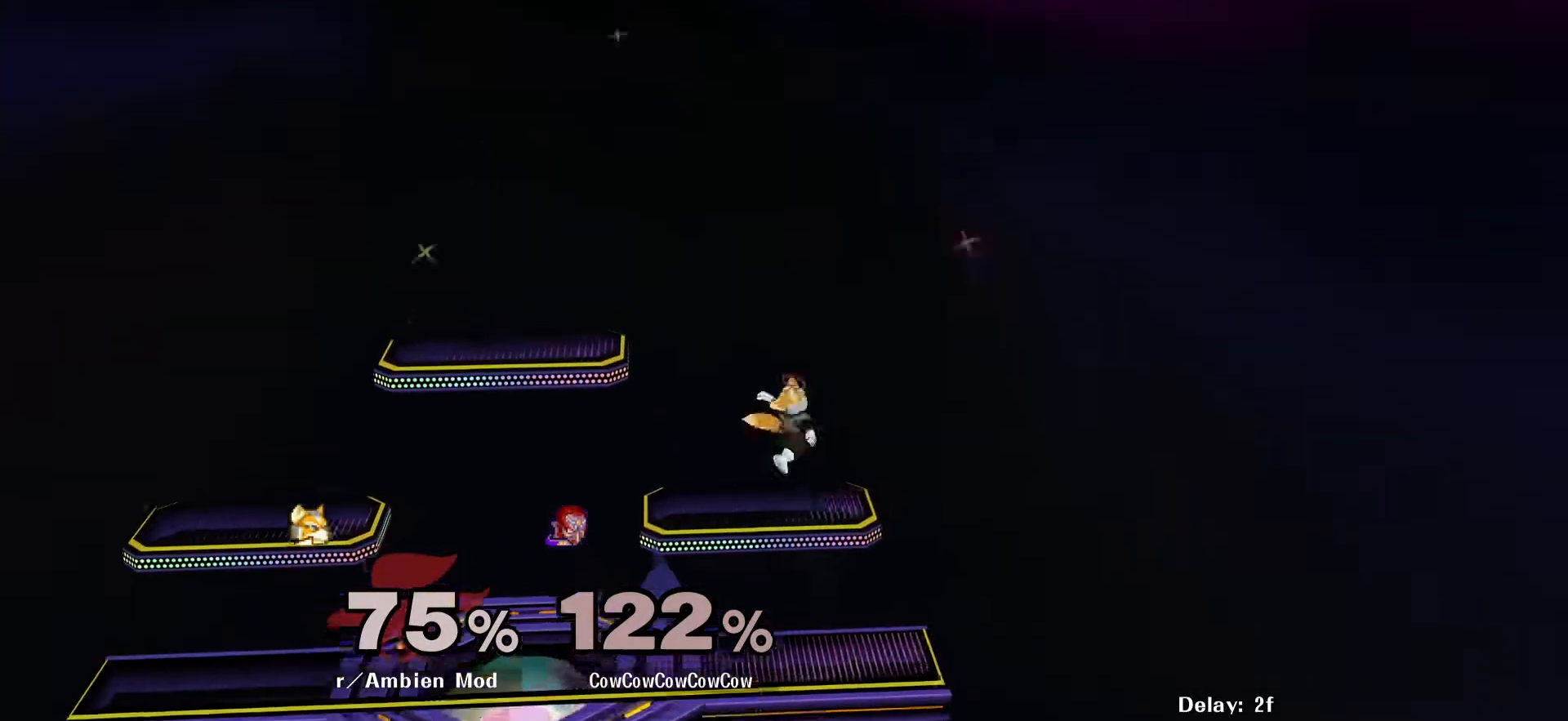
{"buttons": [], "events": []}
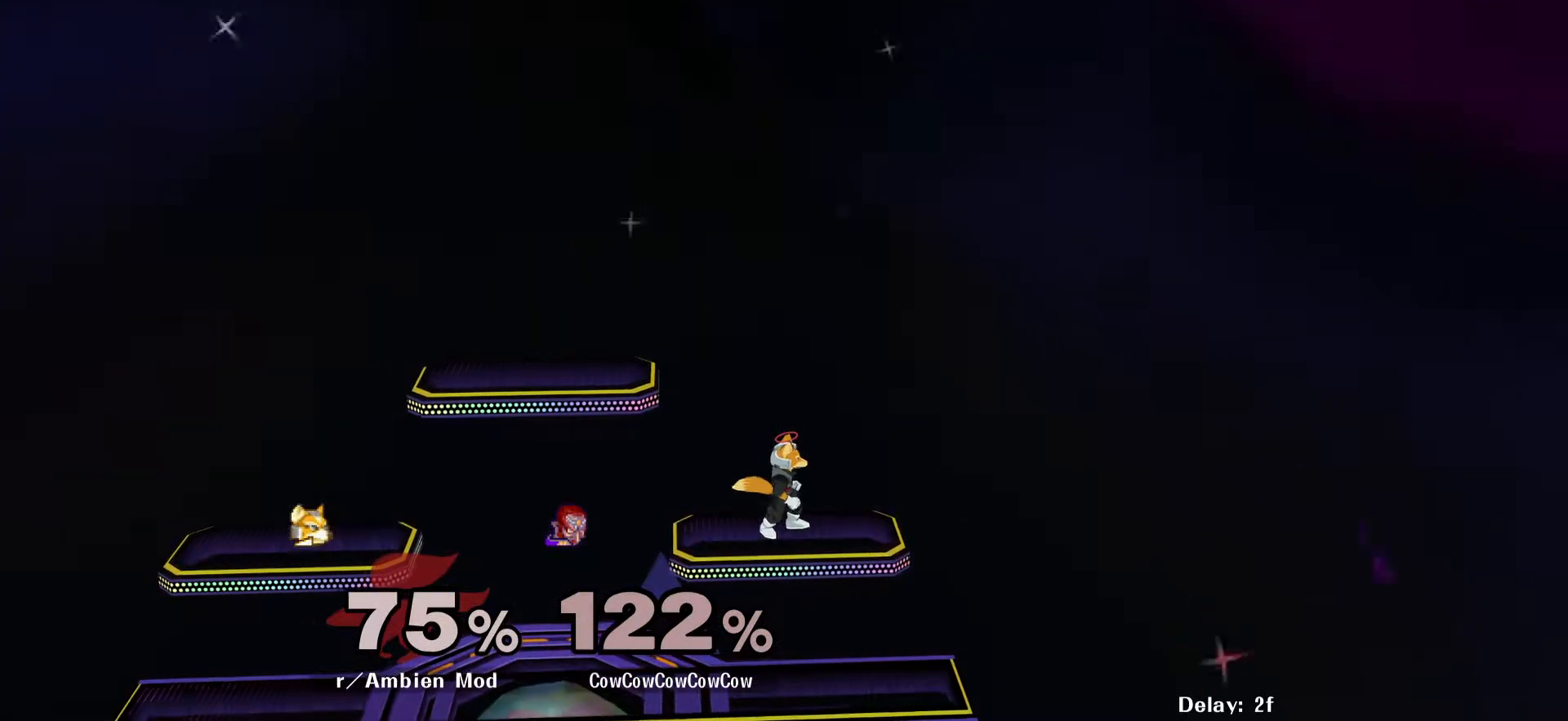
{"buttons": [], "events": []}
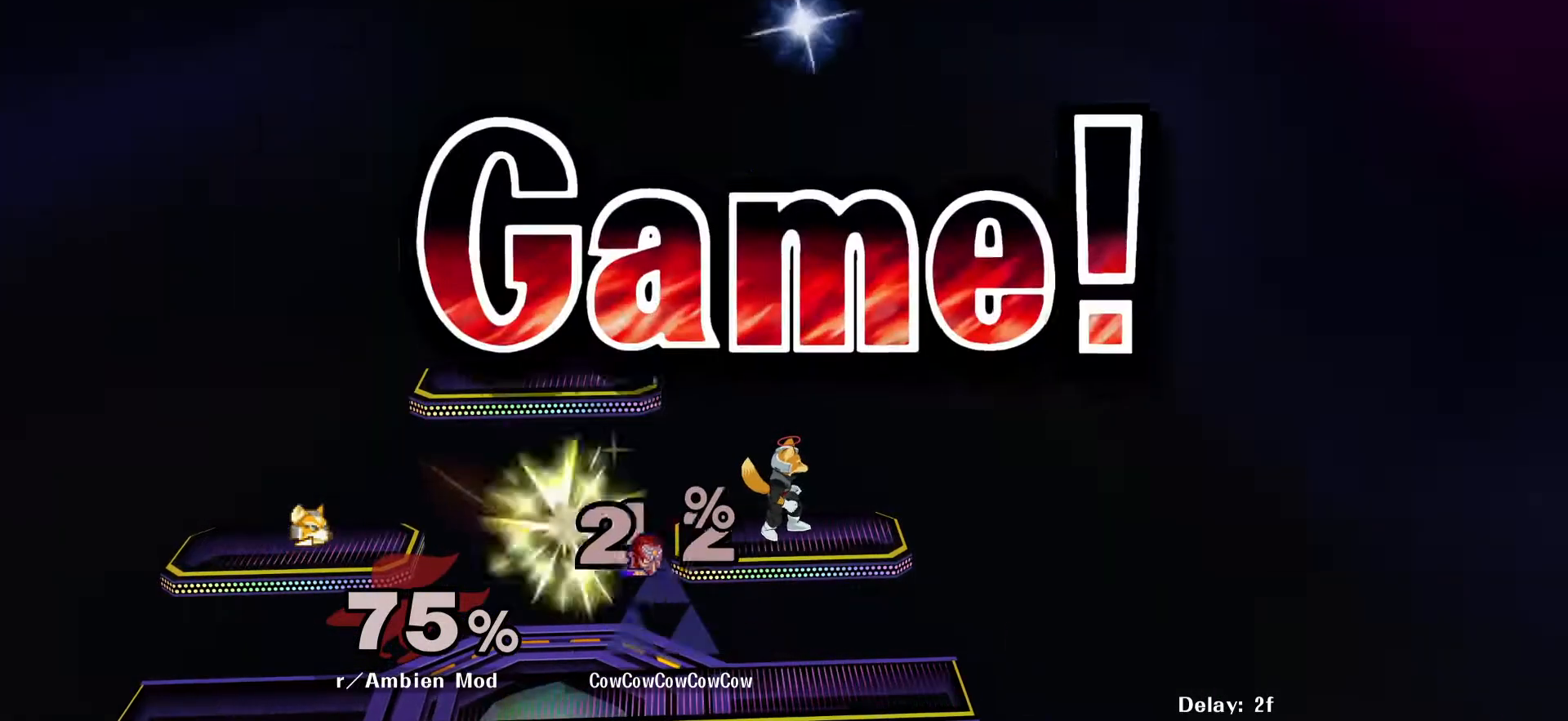
{"buttons": [], "events": []}
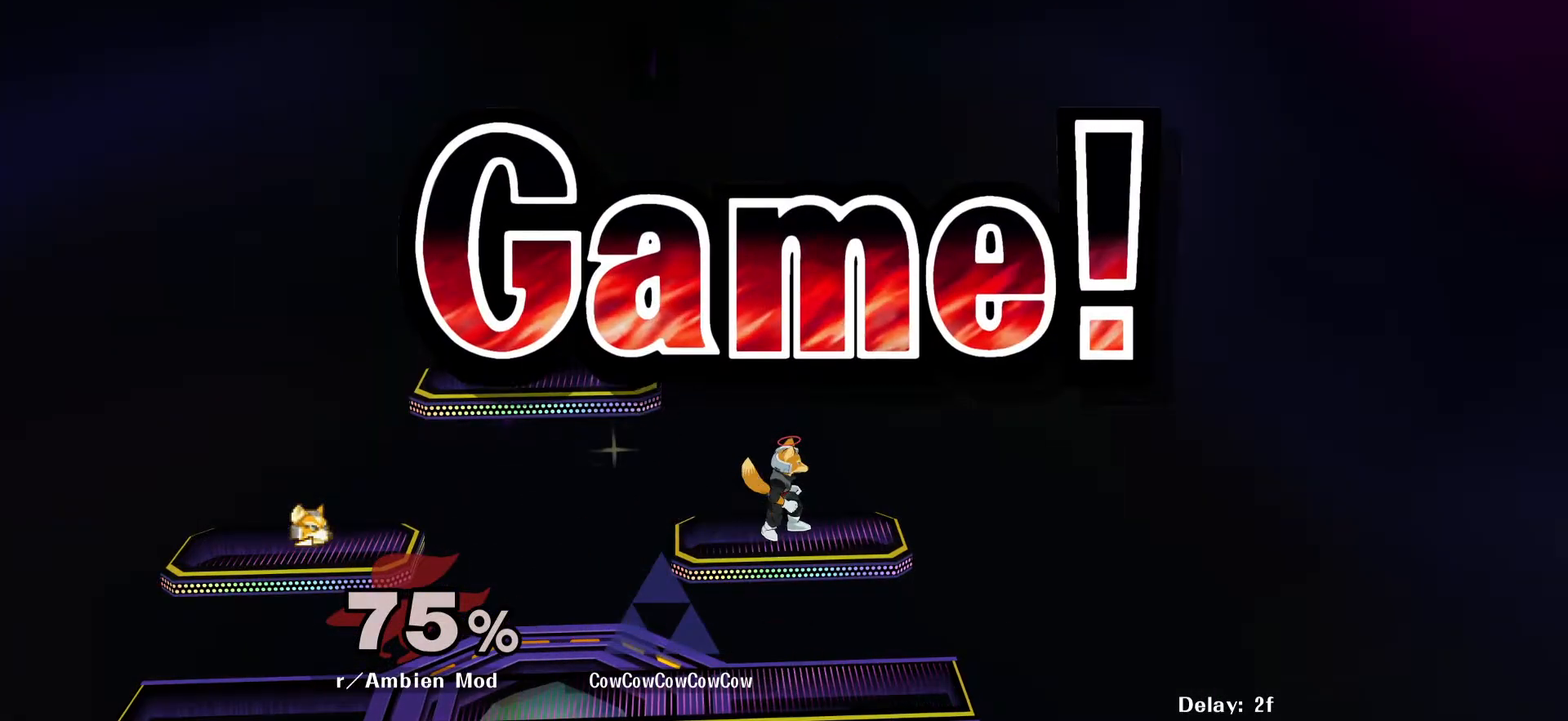
{"buttons": [], "events": []}
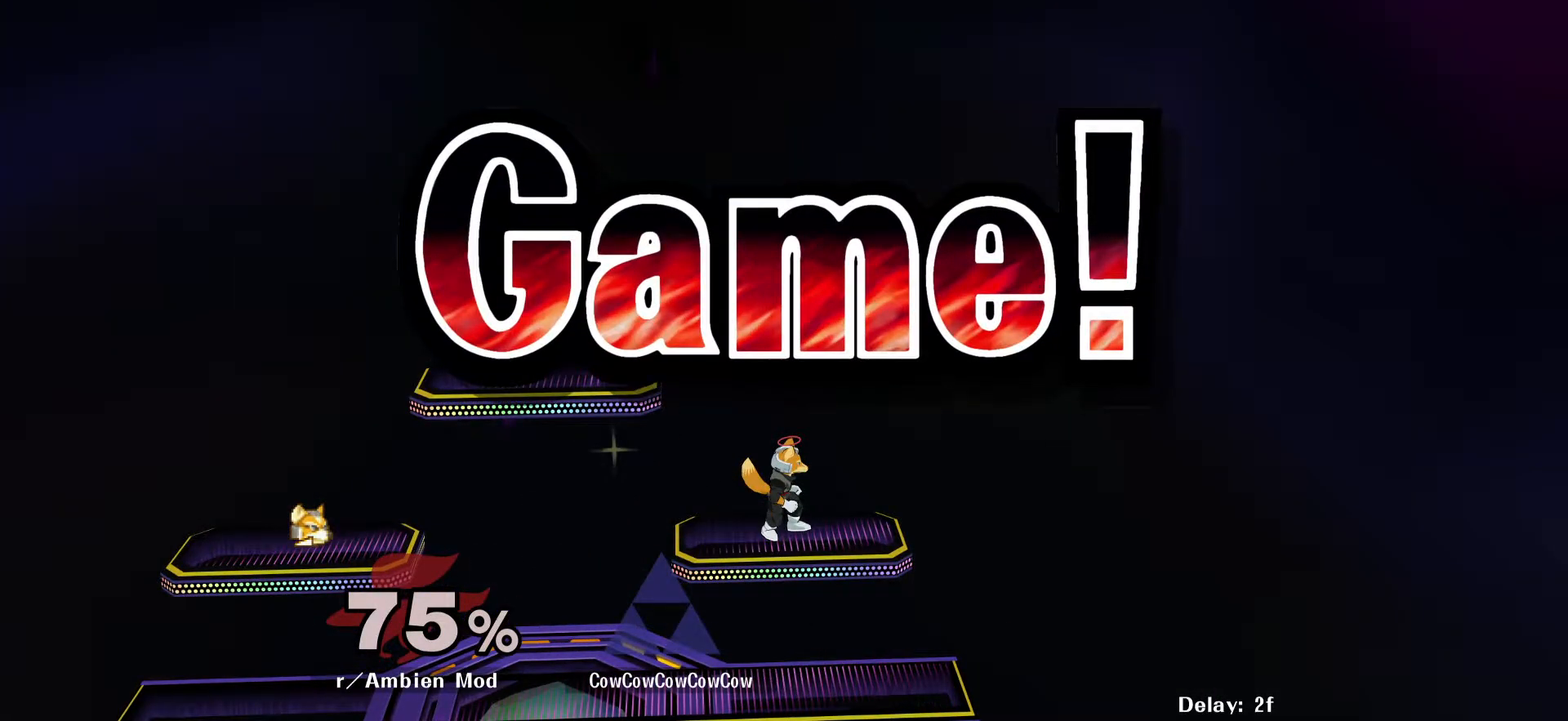
{"buttons": [], "events": []}
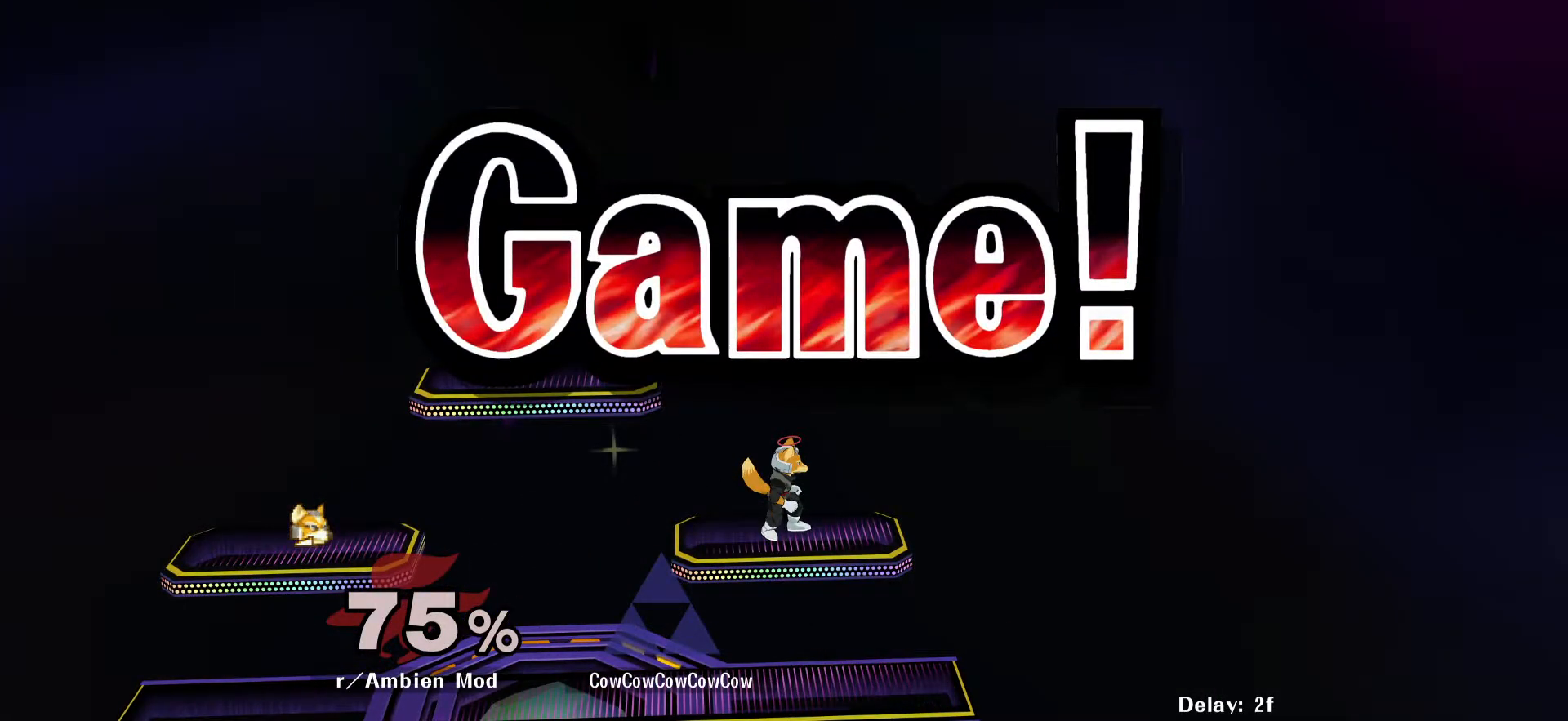
{"buttons": [], "events": []}
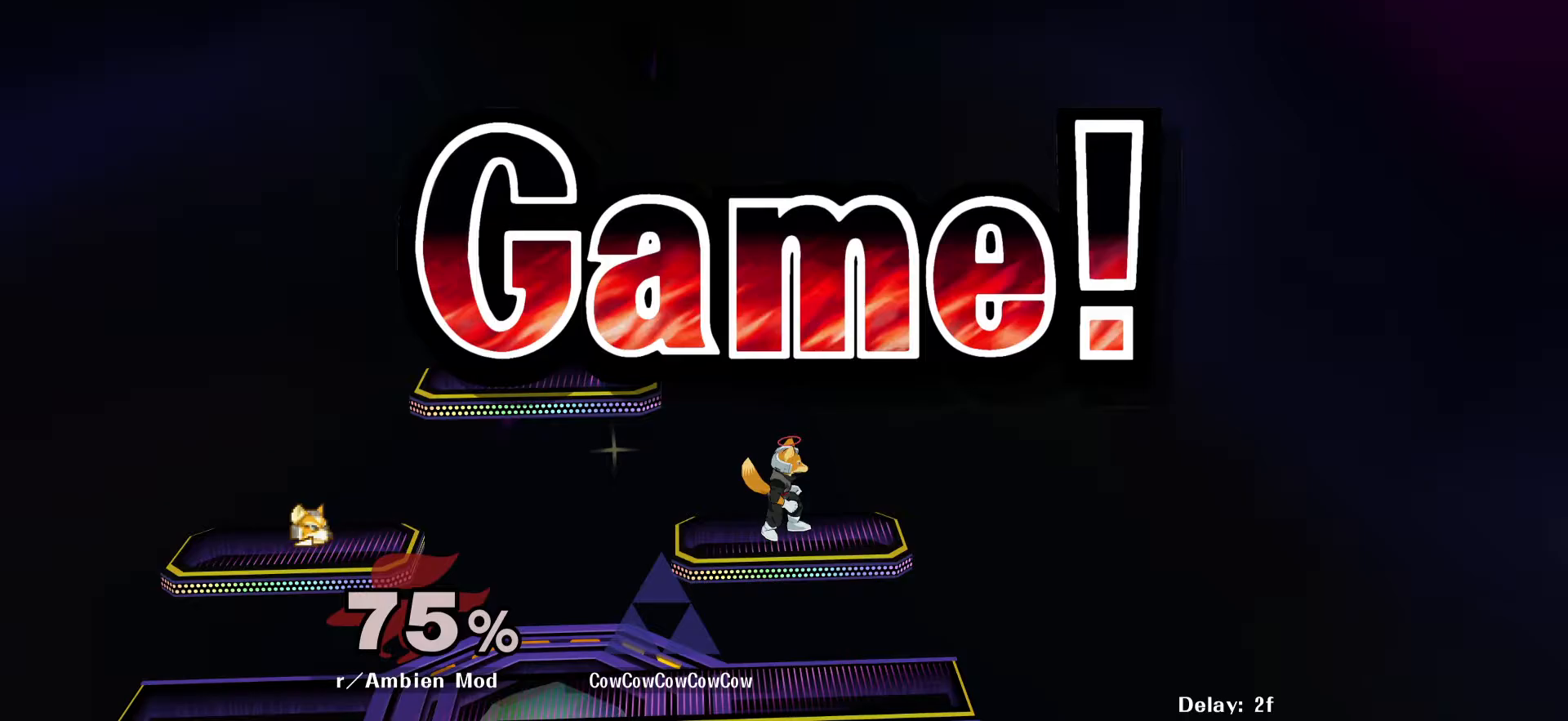
{"buttons": [], "events": [[467, "C_UP", "down"], [500, "C_UP", "up"]]}
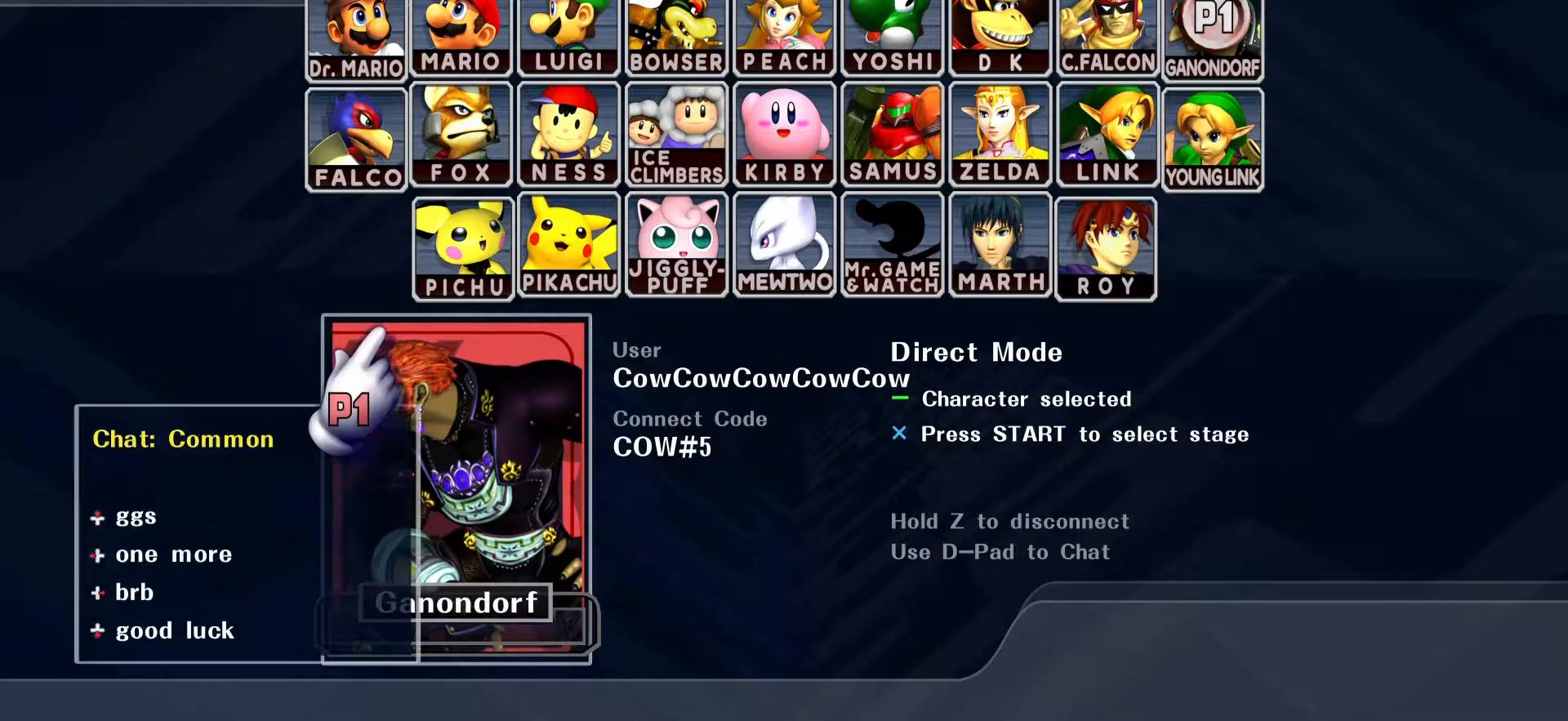
{"buttons": [], "events": [[83, "C_UP", "down"], [167, "C_UP", "up"], [250, "C_LEFT", "down"], [317, "C_LEFT", "up"], [400, "C_UP", "down"], [467, "C_UP", "up"]]}
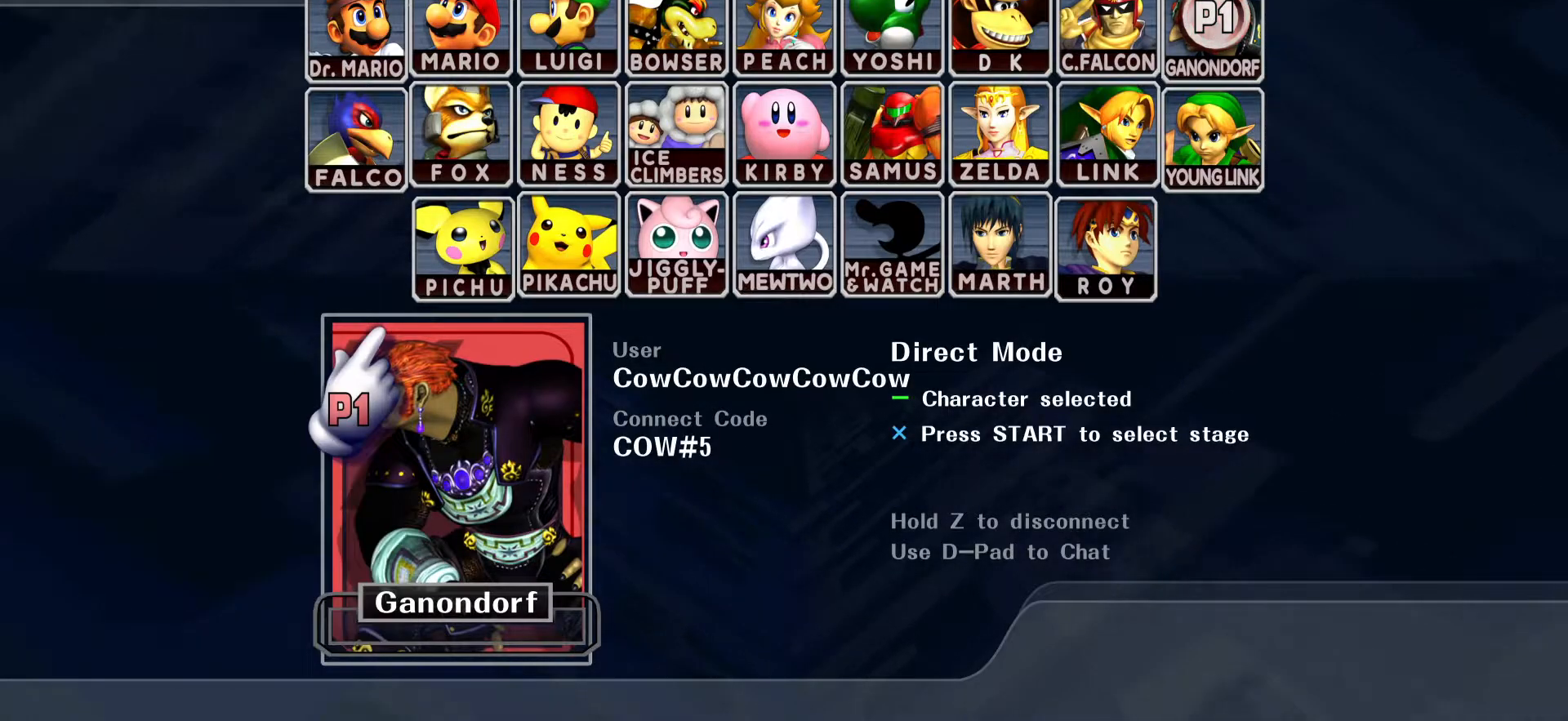
{"buttons": [], "events": []}